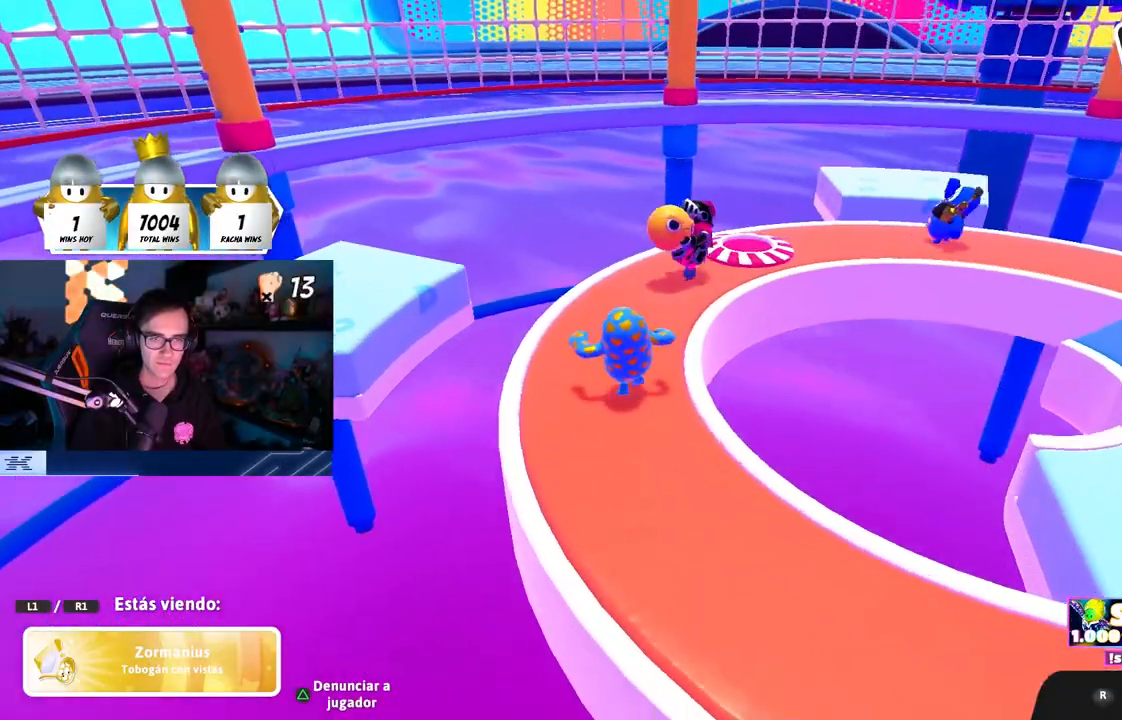
Gameplay with a controller (PlayStation layout); each line is a JSON object with the inputs held at the frame after it. "events" lists button and stick changes between this image and that frame as [ms after this image, input, new state], when the widget could be followed in between.
{"buttons": [], "left_stick": "center", "right_stick": "center", "events": []}
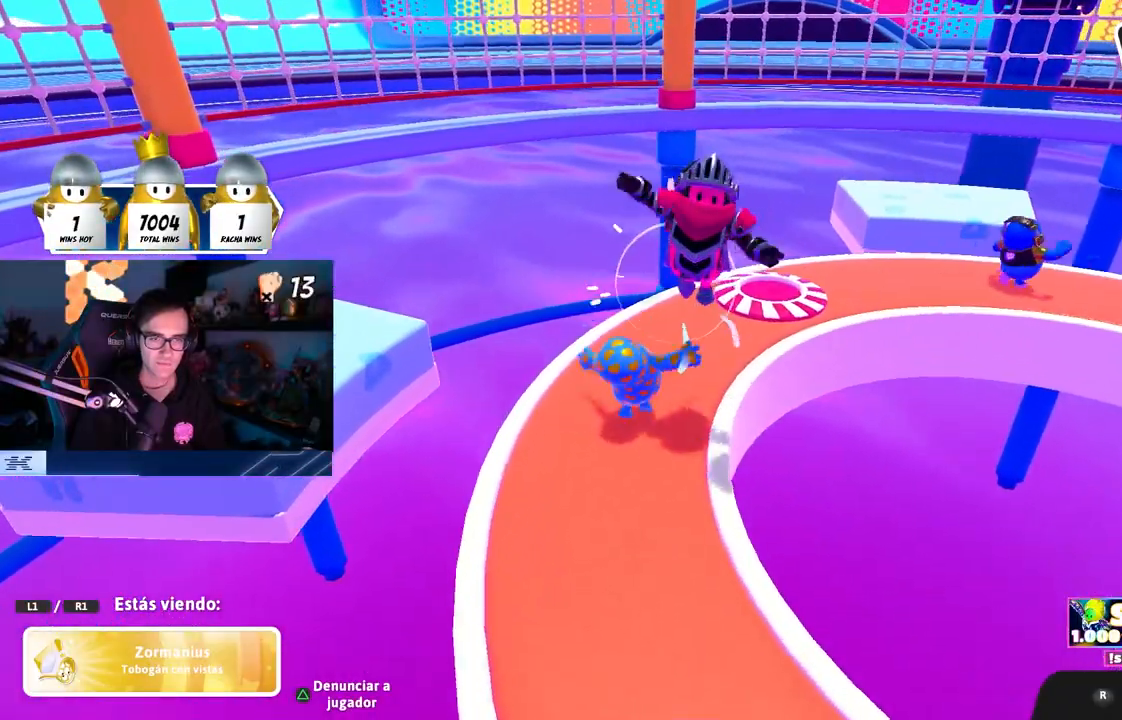
{"buttons": [], "left_stick": "center", "right_stick": "right", "events": [[500, "right_stick", "right"]]}
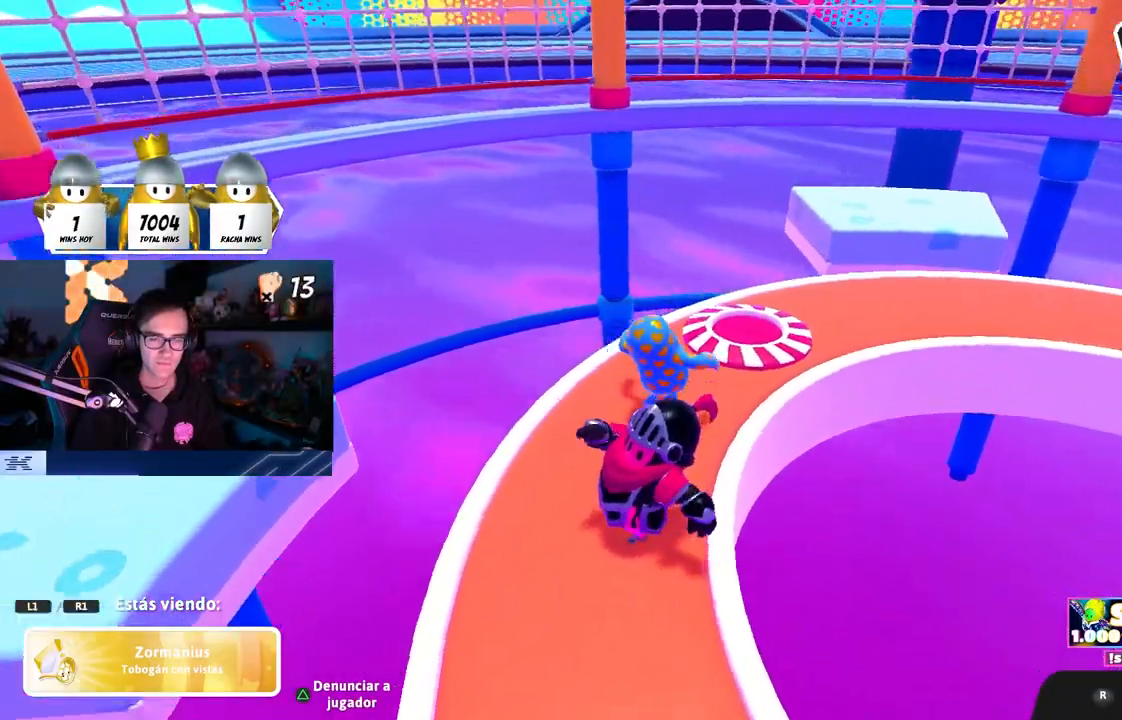
{"buttons": [], "left_stick": "center", "right_stick": "center", "events": [[367, "right_stick", "center"]]}
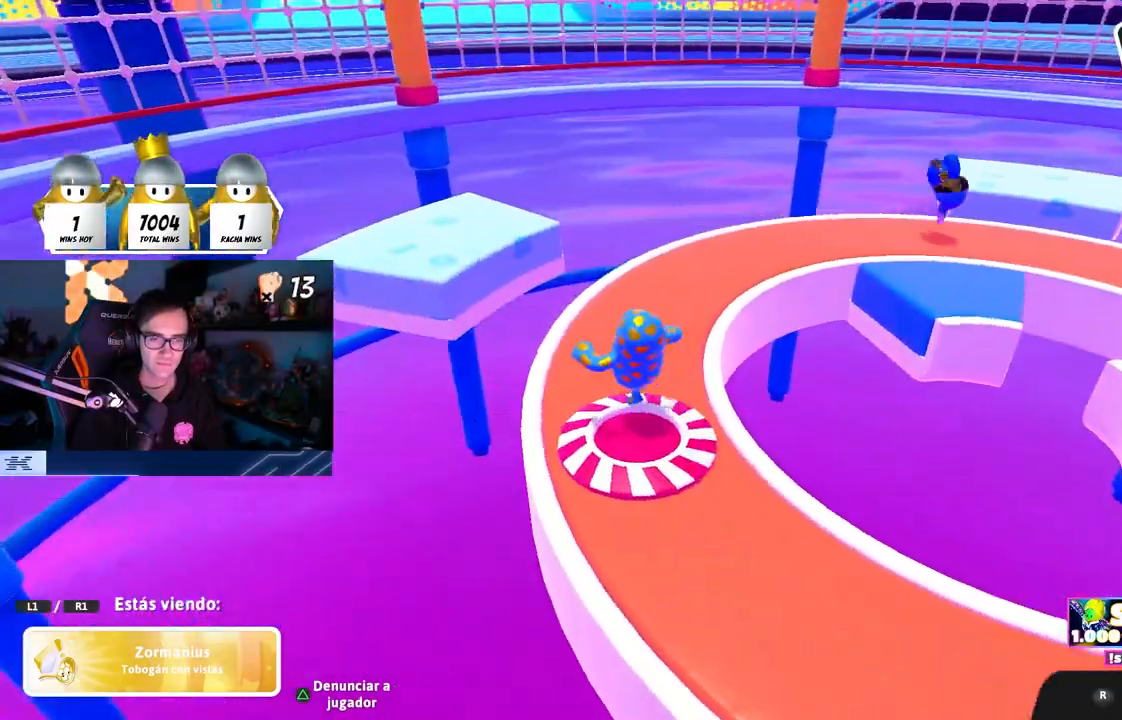
{"buttons": [], "left_stick": "center", "right_stick": "center", "events": [[67, "right_stick", "right"], [450, "right_stick", "center"]]}
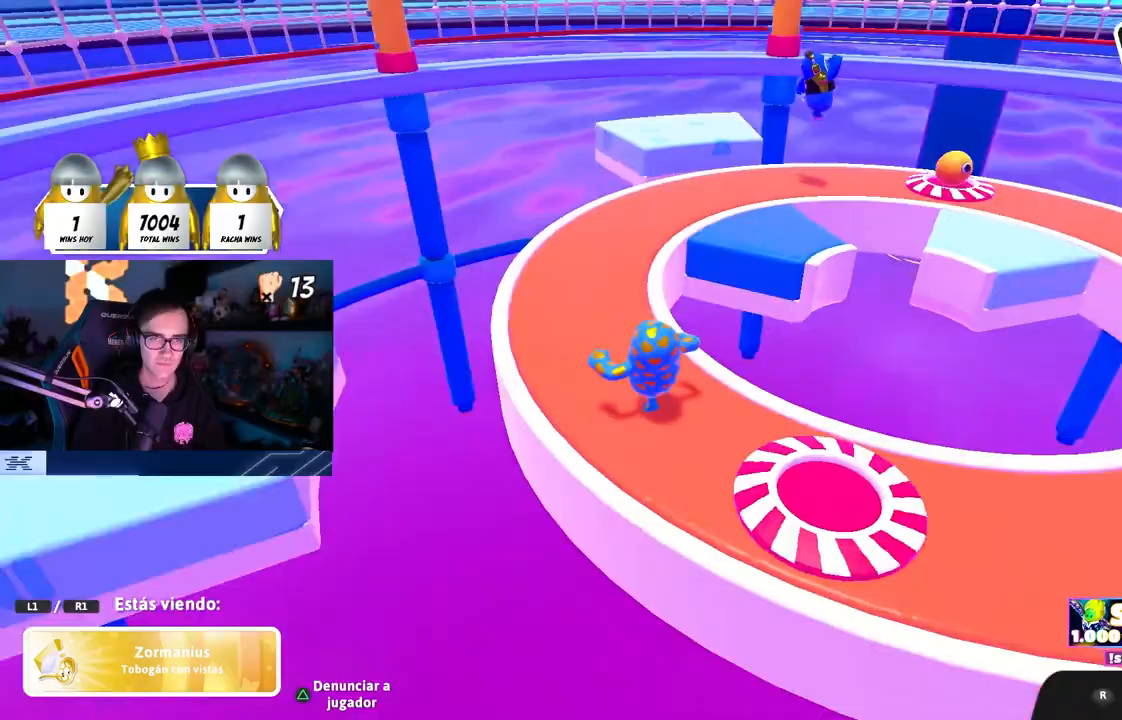
{"buttons": [], "left_stick": "center", "right_stick": "center", "events": [[67, "right_stick", "right"], [200, "right_stick", "center"]]}
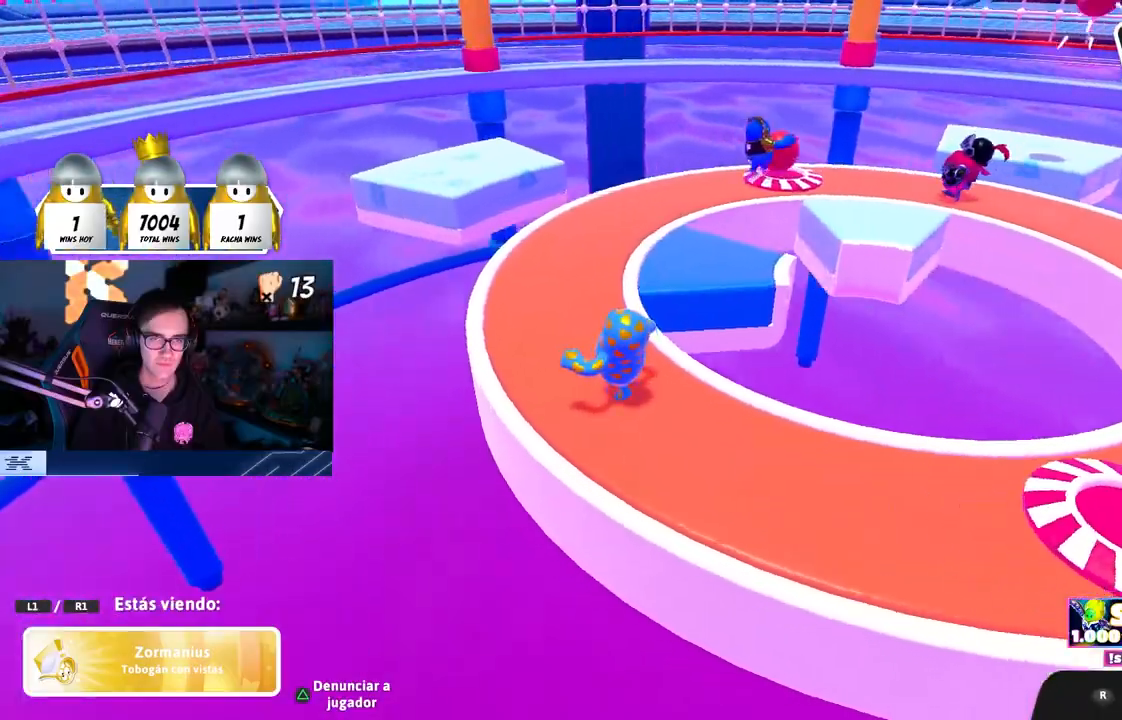
{"buttons": [], "left_stick": "center", "right_stick": "center", "events": []}
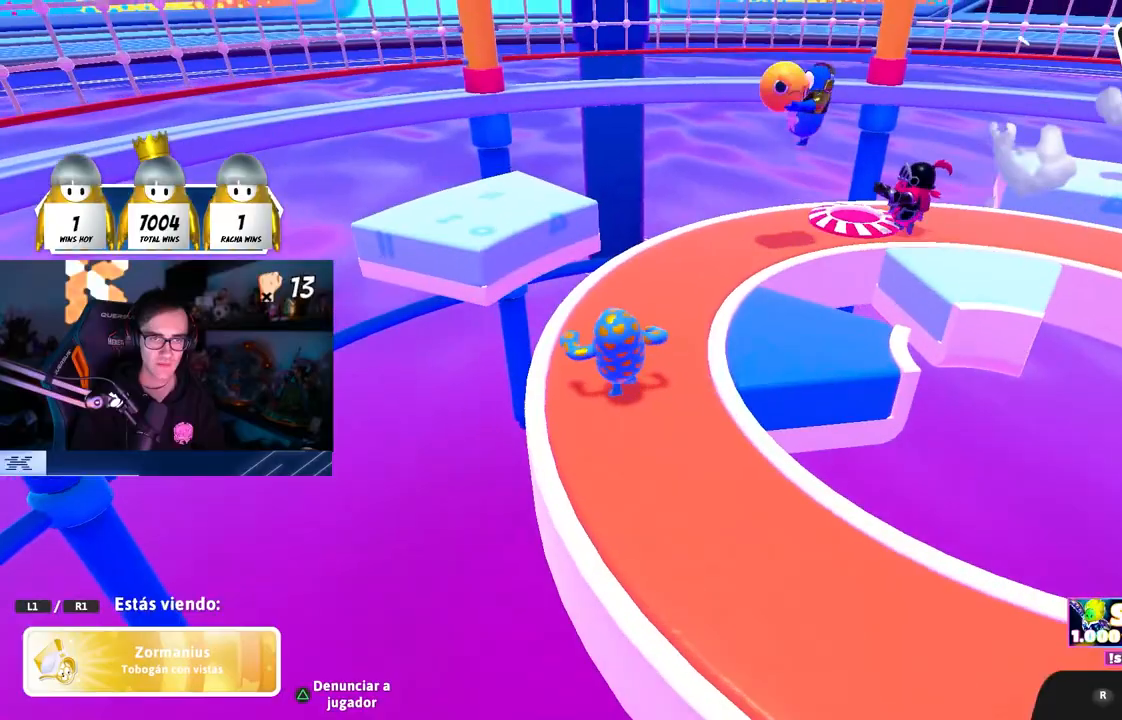
{"buttons": [], "left_stick": "center", "right_stick": "center", "events": []}
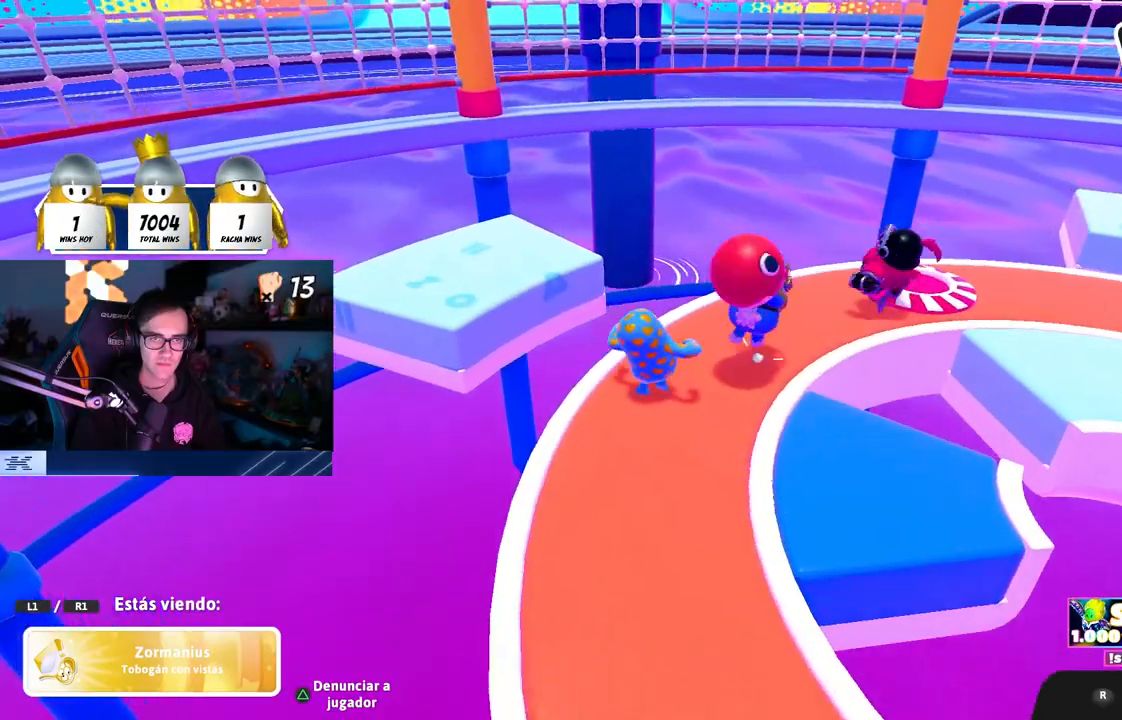
{"buttons": [], "left_stick": "center", "right_stick": "center", "events": [[450, "right_stick", "down-right"], [500, "right_stick", "center"]]}
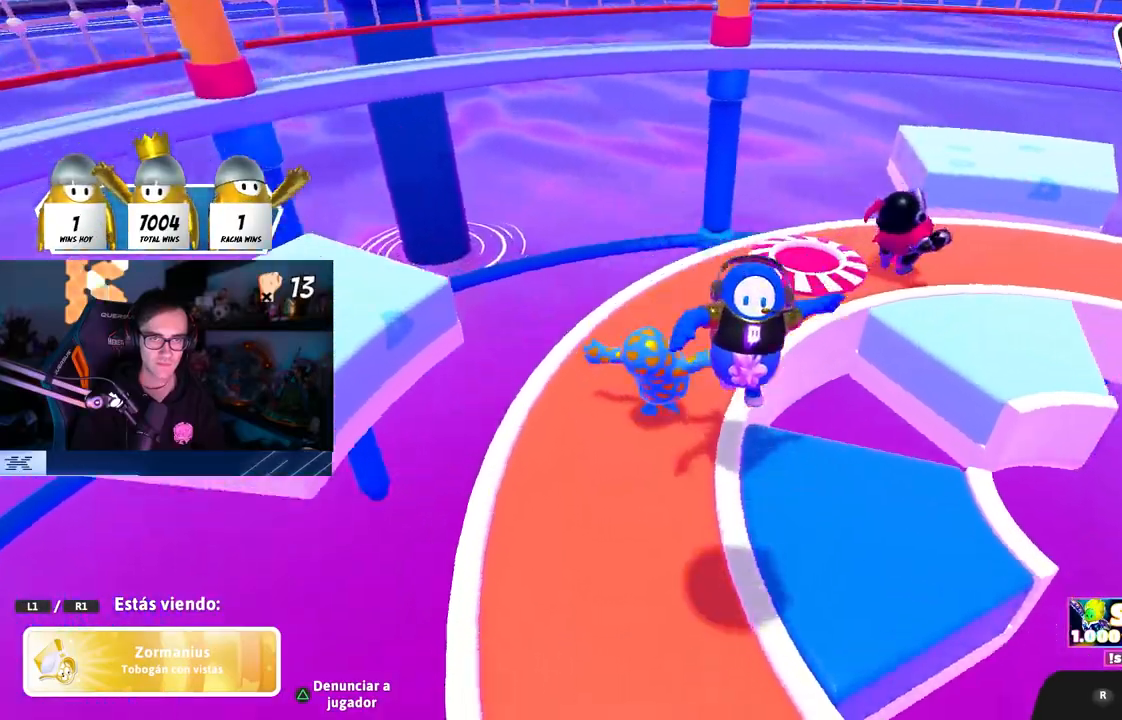
{"buttons": [], "left_stick": "center", "right_stick": "right", "events": [[200, "right_stick", "right"]]}
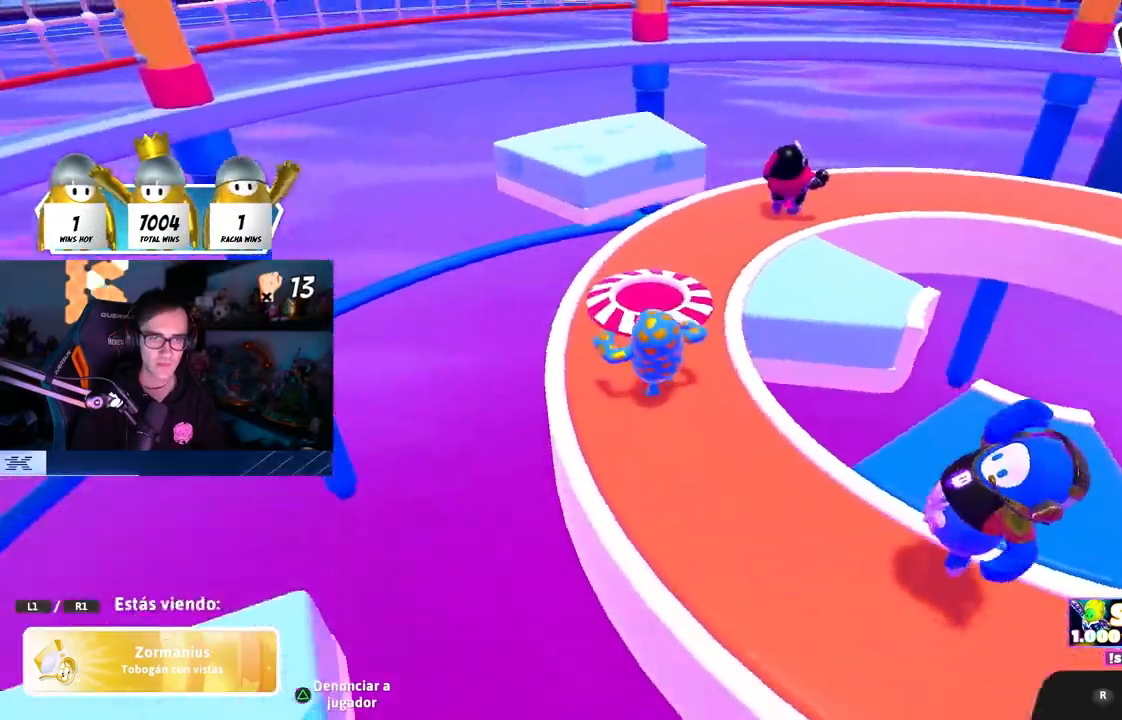
{"buttons": [], "left_stick": "center", "right_stick": "center", "events": [[117, "right_stick", "center"]]}
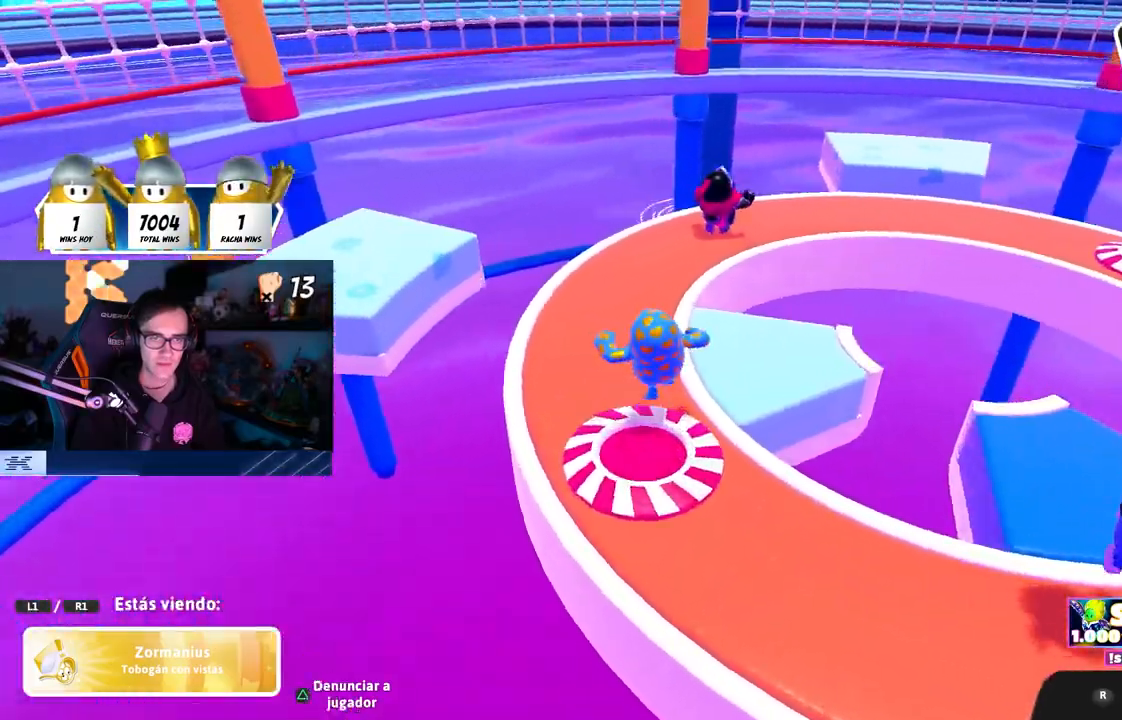
{"buttons": [], "left_stick": "center", "right_stick": "center", "events": []}
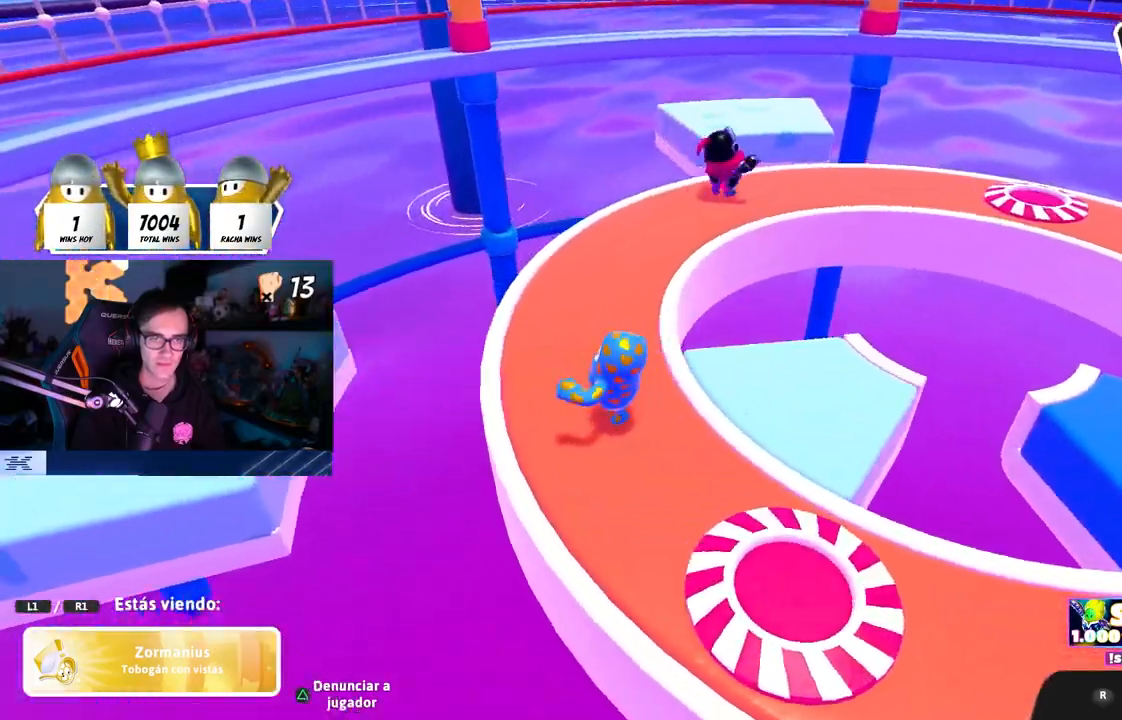
{"buttons": [], "left_stick": "center", "right_stick": "right", "events": [[83, "right_stick", "right"]]}
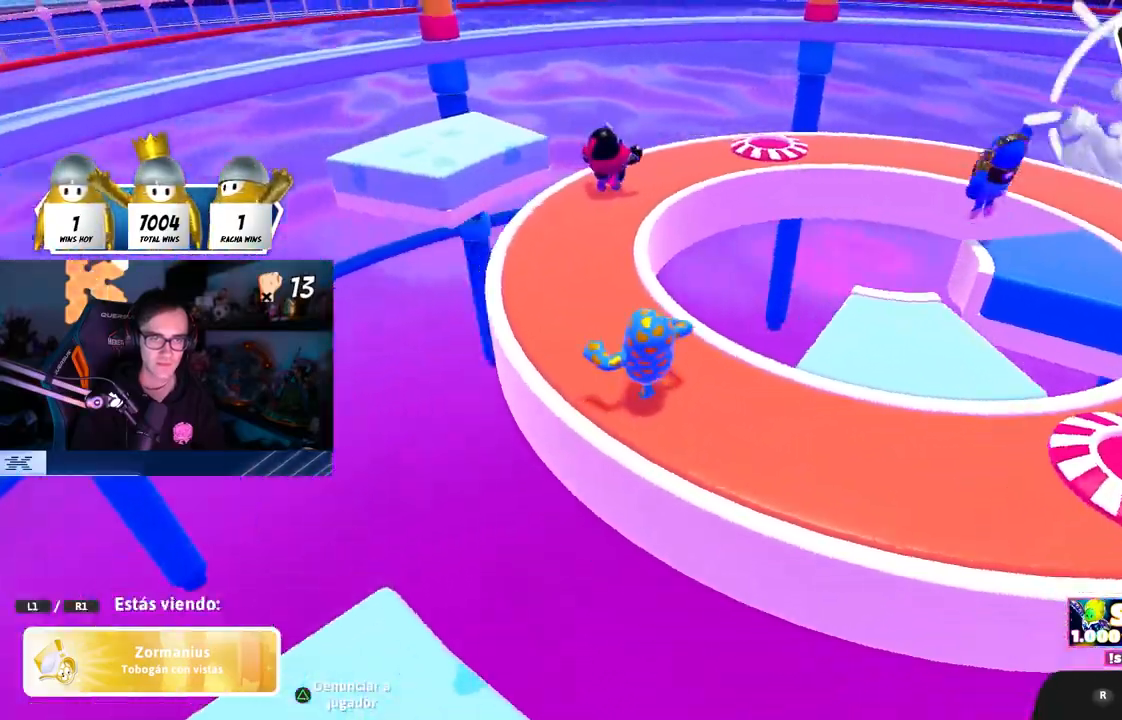
{"buttons": [], "left_stick": "center", "right_stick": "center", "events": [[200, "right_stick", "center"]]}
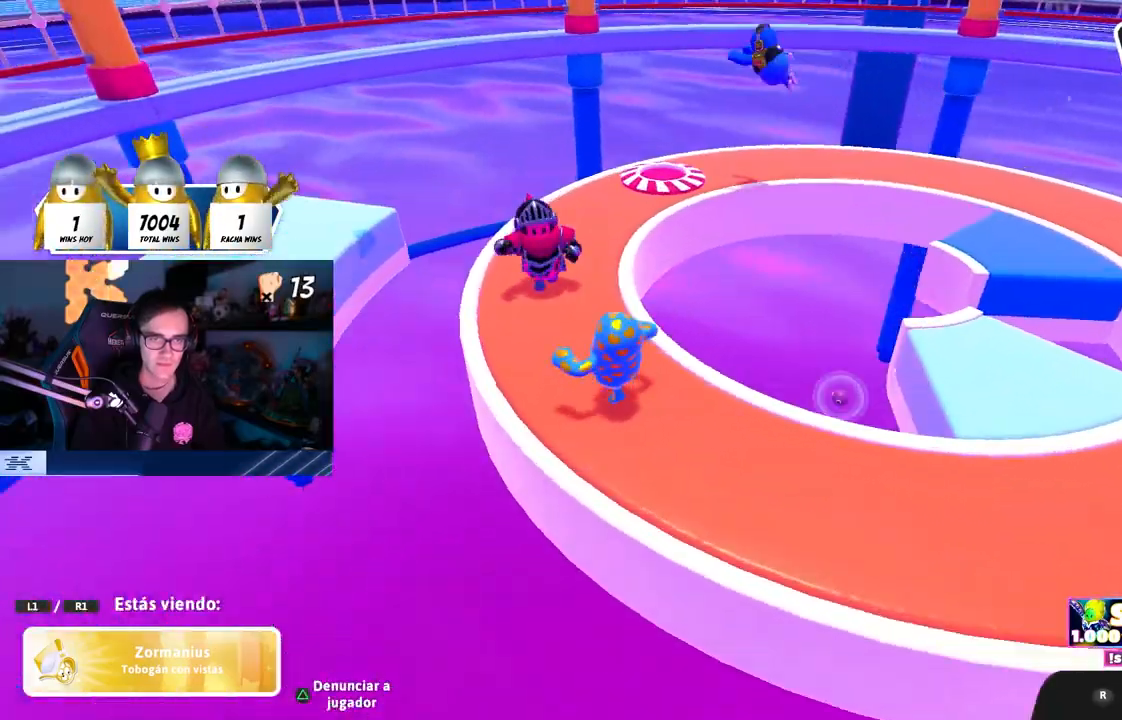
{"buttons": [], "left_stick": "center", "right_stick": "center", "events": []}
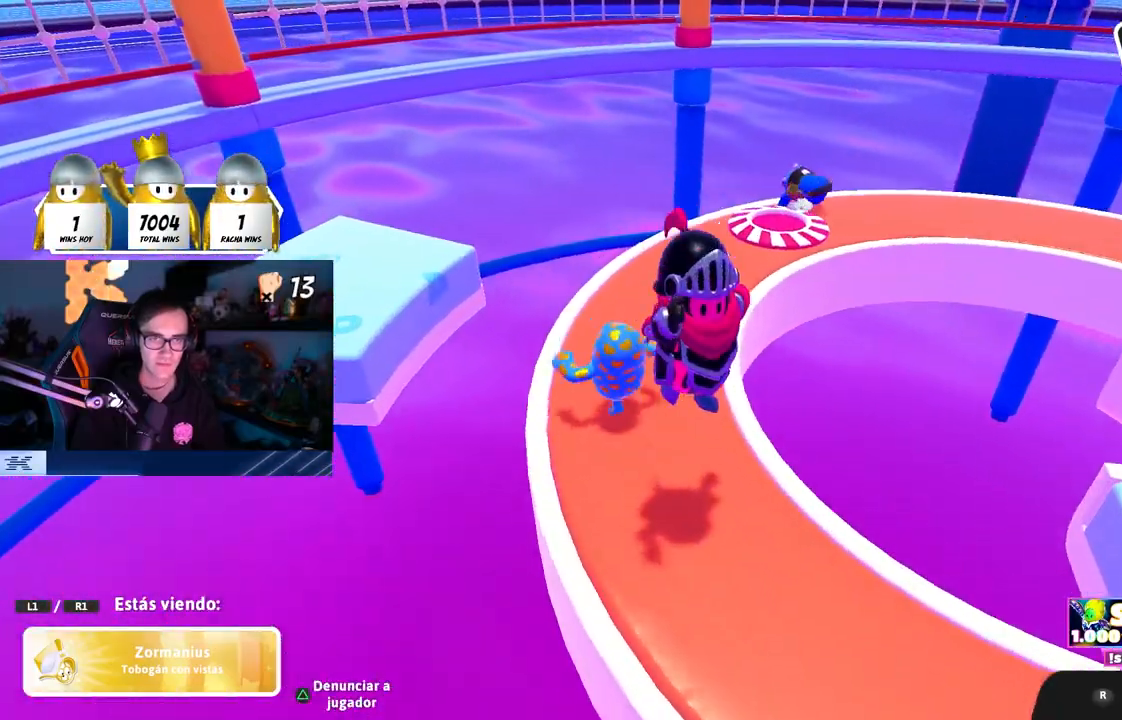
{"buttons": [], "left_stick": "center", "right_stick": "center", "events": []}
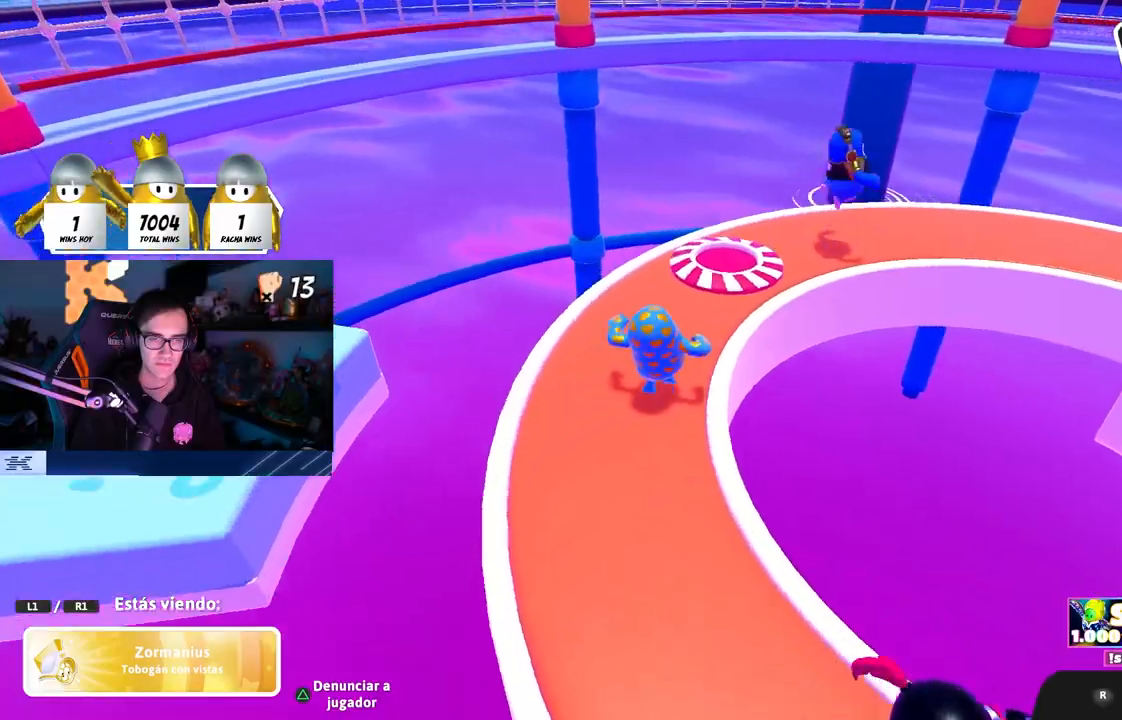
{"buttons": [], "left_stick": "center", "right_stick": "center", "events": [[167, "right_stick", "right"], [483, "right_stick", "center"]]}
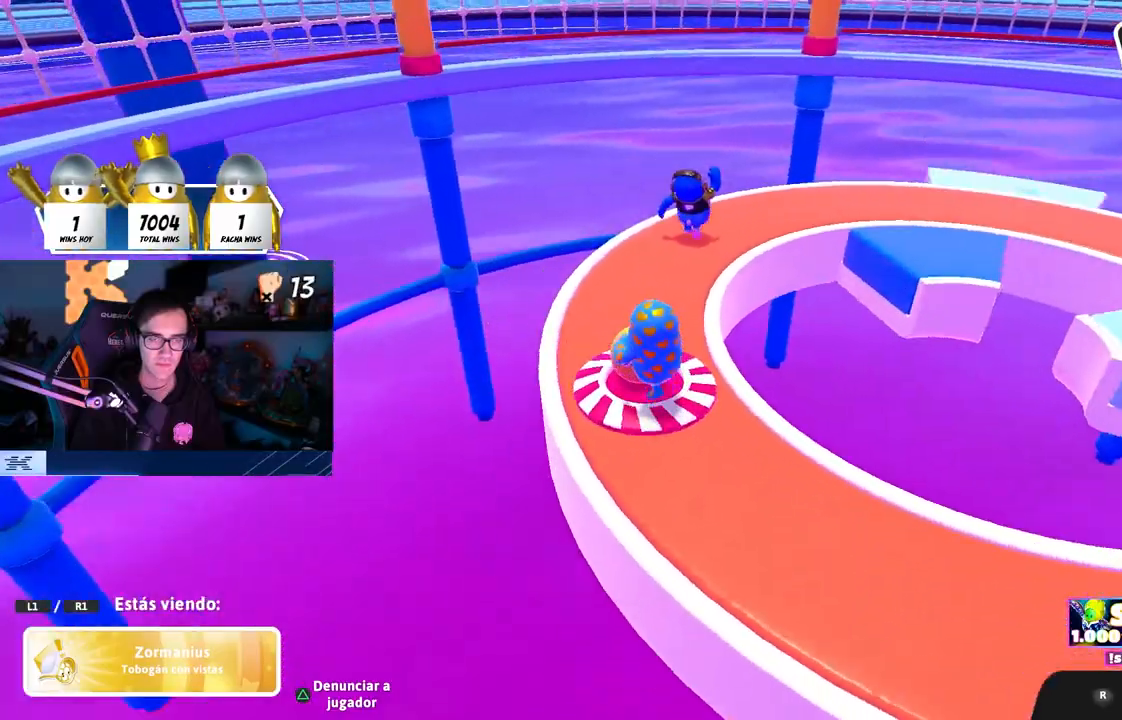
{"buttons": [], "left_stick": "center", "right_stick": "center", "events": []}
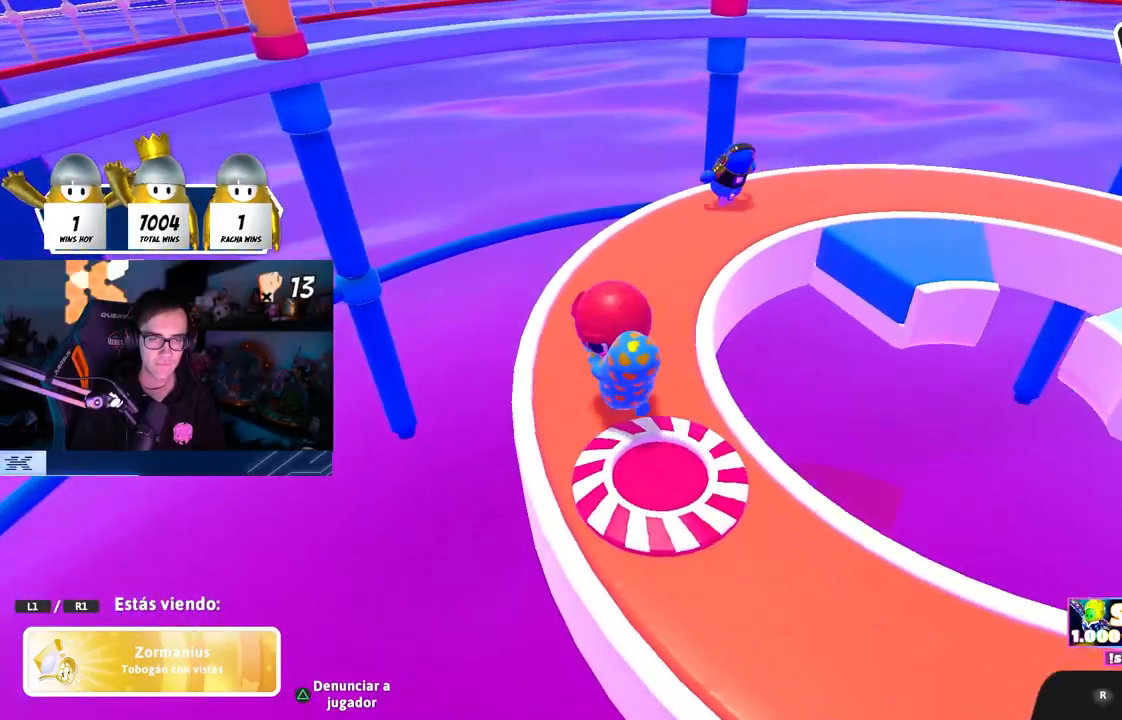
{"buttons": [], "left_stick": "center", "right_stick": "center", "events": []}
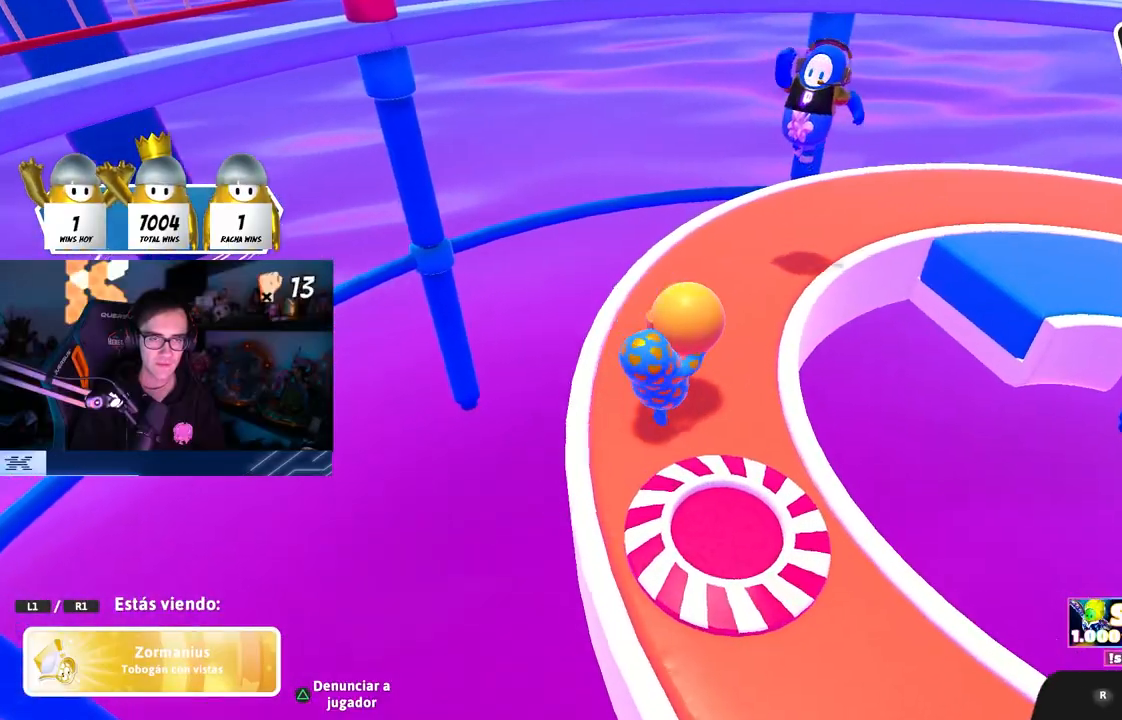
{"buttons": [], "left_stick": "center", "right_stick": "center", "events": []}
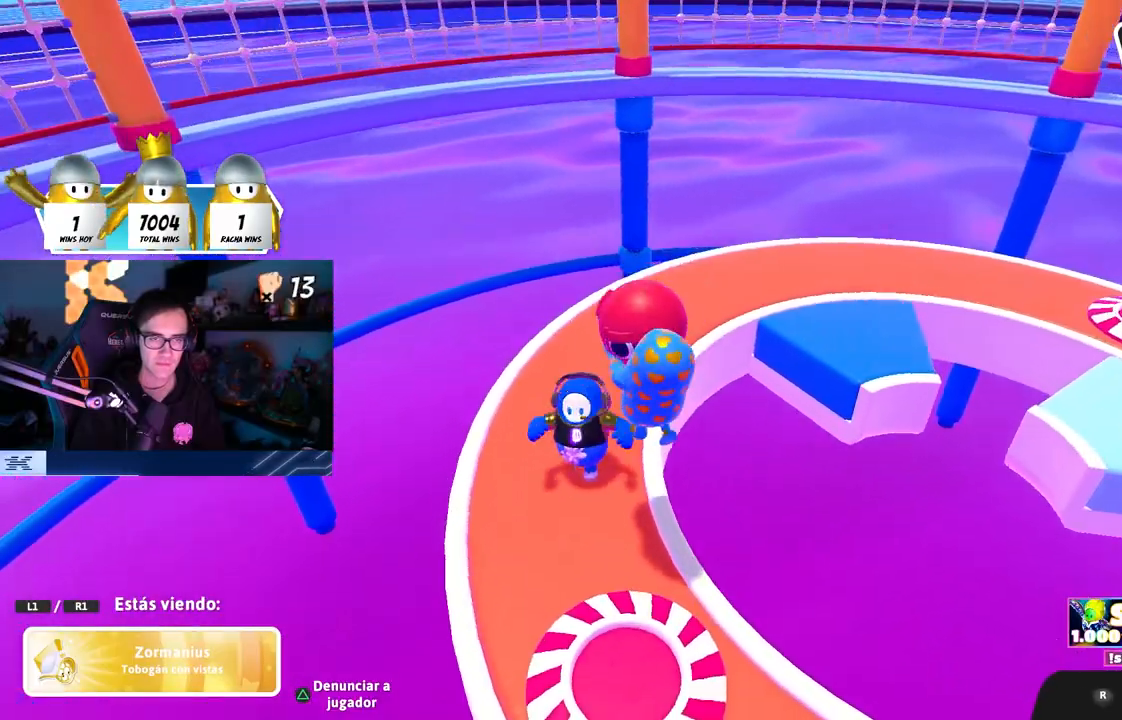
{"buttons": [], "left_stick": "center", "right_stick": "center", "events": []}
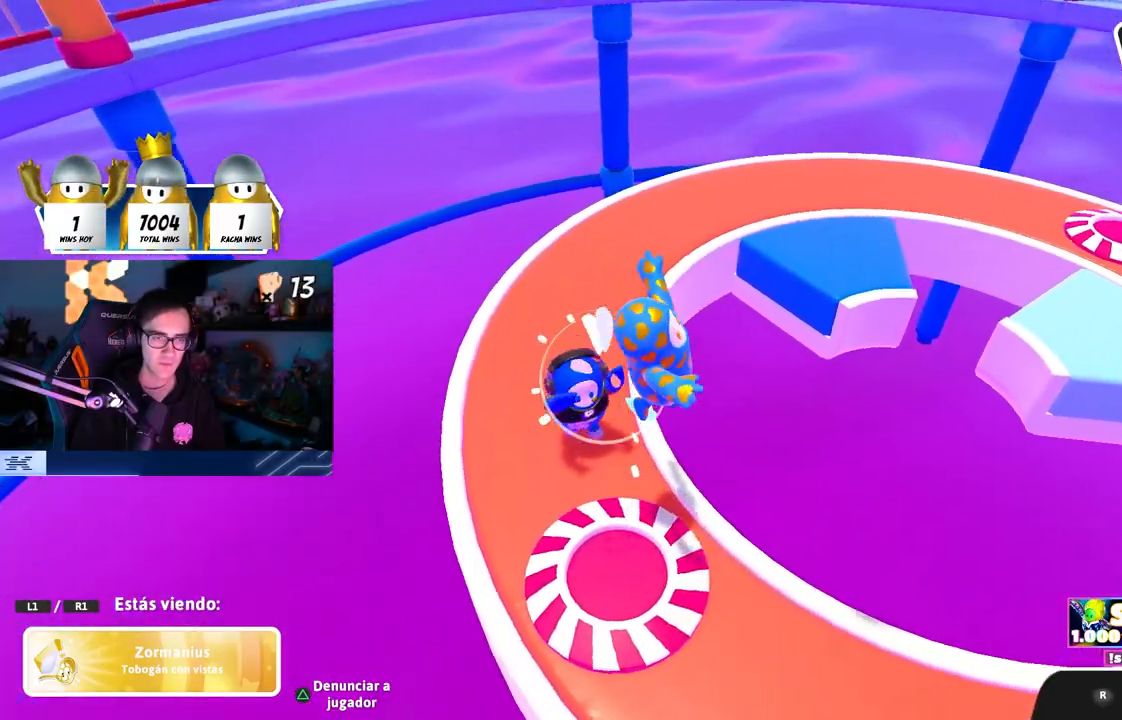
{"buttons": [], "left_stick": "center", "right_stick": "center", "events": []}
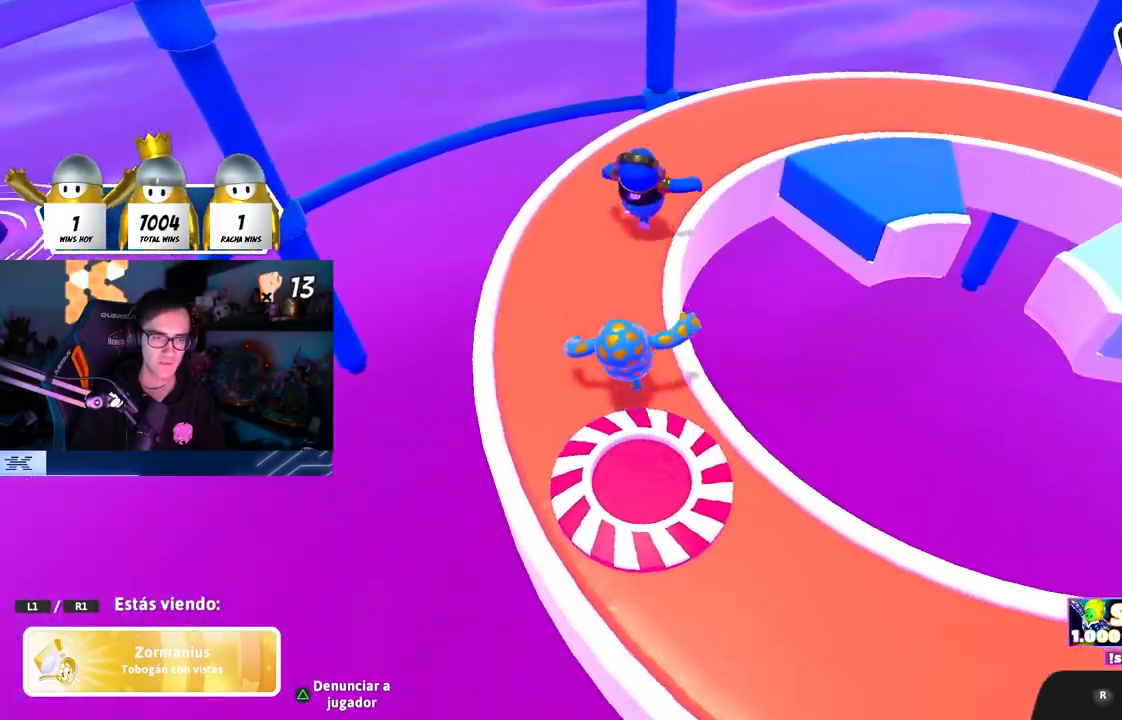
{"buttons": [], "left_stick": "center", "right_stick": "up-right", "events": [[183, "right_stick", "right"], [367, "right_stick", "center"], [467, "right_stick", "up-right"]]}
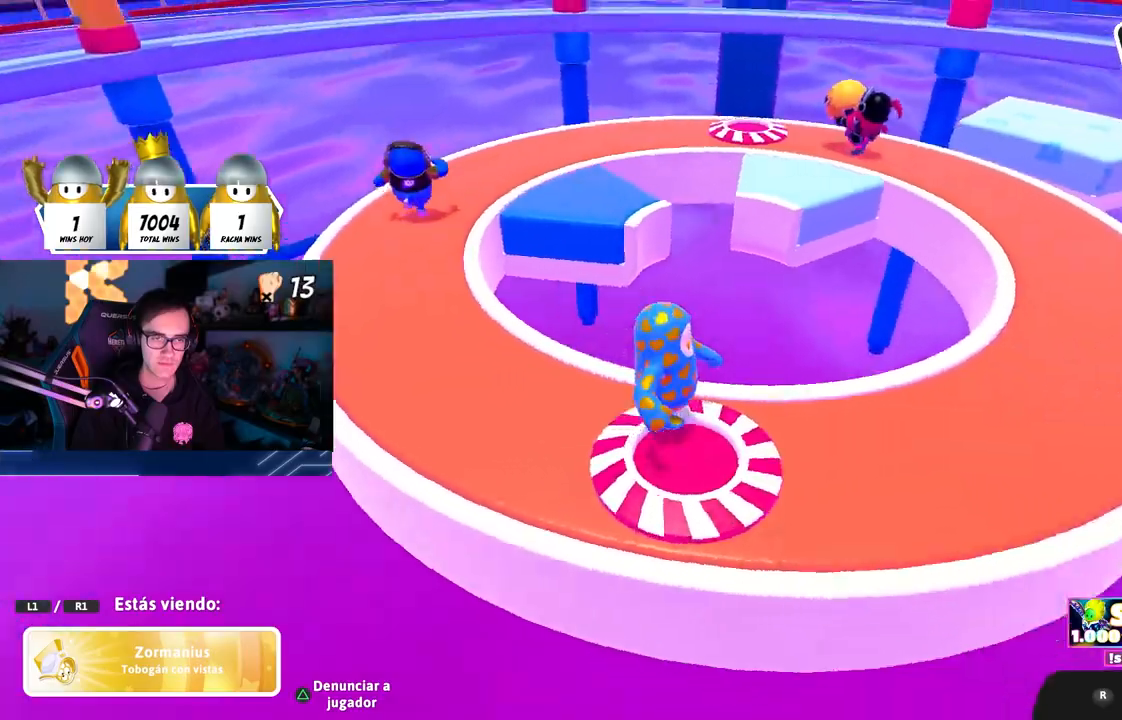
{"buttons": [], "left_stick": "center", "right_stick": "left", "events": [[83, "right_stick", "center"], [433, "right_stick", "left"]]}
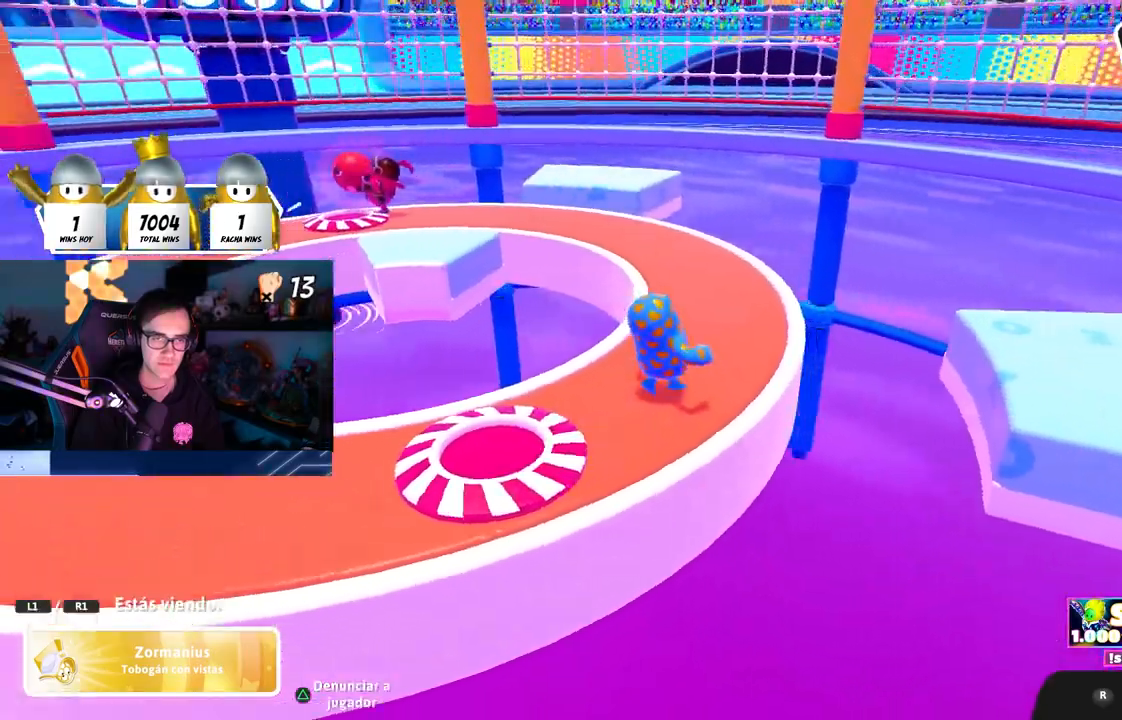
{"buttons": [], "left_stick": "center", "right_stick": "left", "events": [[33, "right_stick", "center"], [350, "right_stick", "left"]]}
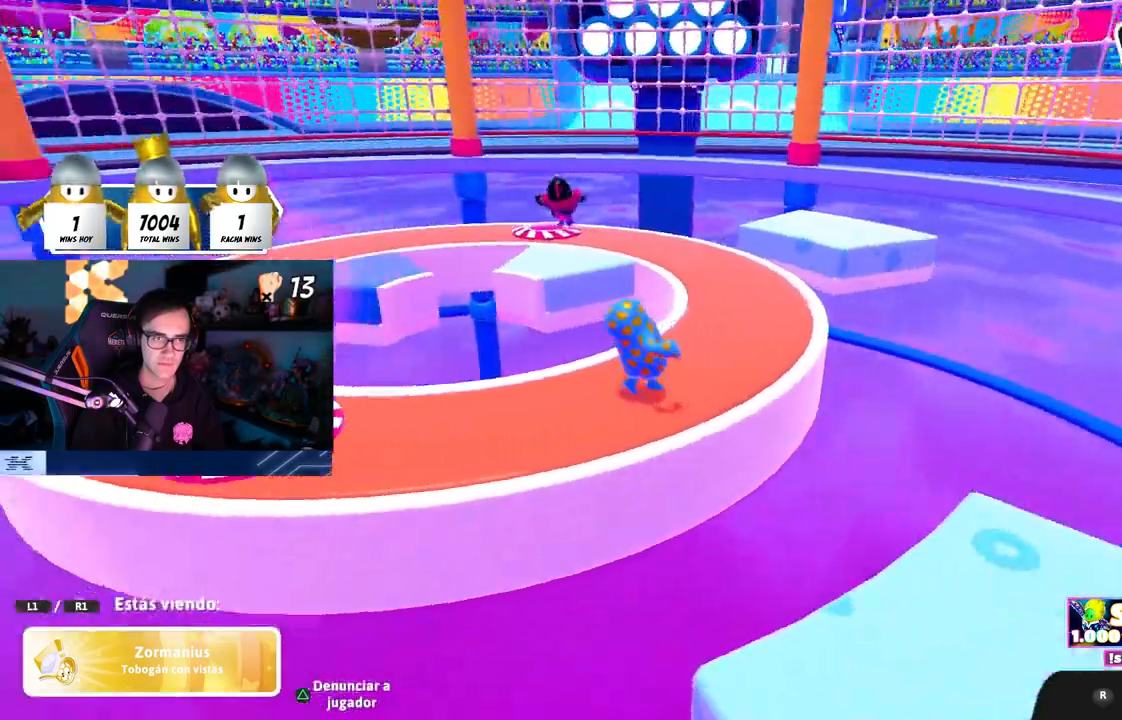
{"buttons": [], "left_stick": "center", "right_stick": "left", "events": [[17, "right_stick", "center"], [300, "right_stick", "left"], [367, "right_stick", "center"], [467, "right_stick", "left"]]}